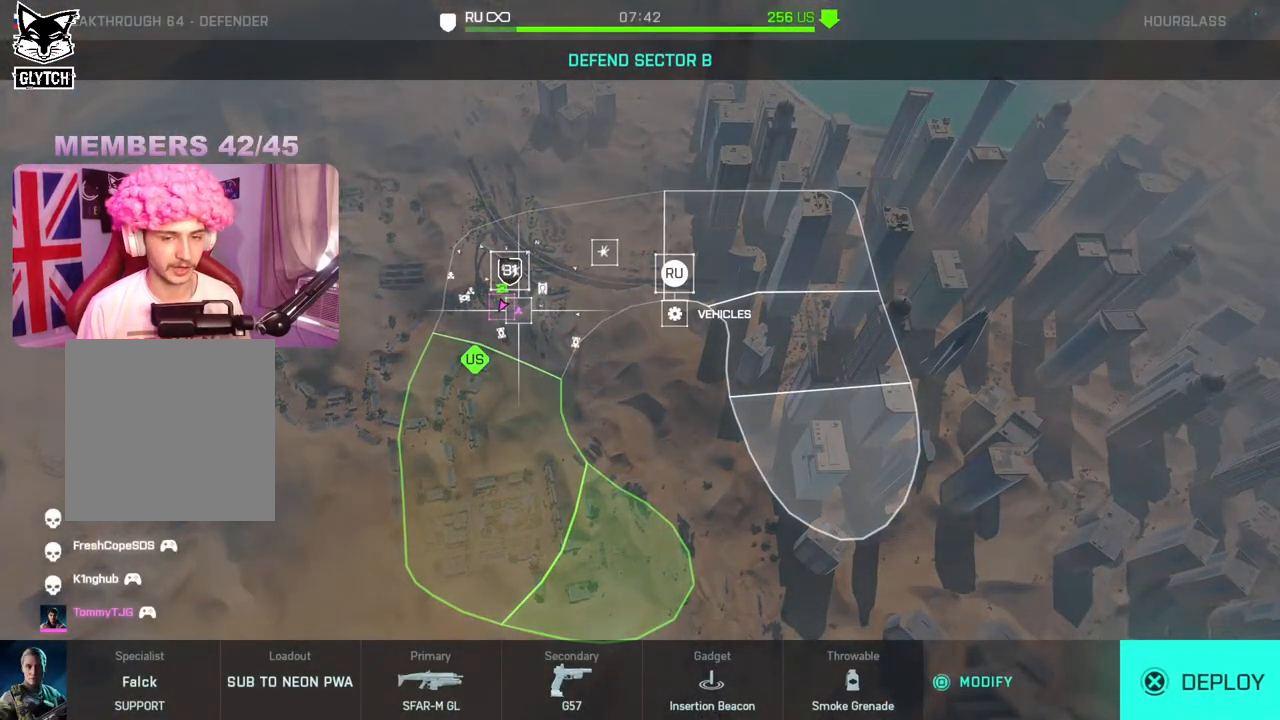
Gameplay with a controller (Xbox layout); each line is a JSON object with the inputs held at the frame after it. "events" lists button and stick changes between this image and that frame as [ms after this image, input, new state], when the widget could be followed in between.
{"buttons": ["DPAD_UP"], "left_stick": "center", "right_stick": "center", "events": [[417, "DPAD_UP", "down"]]}
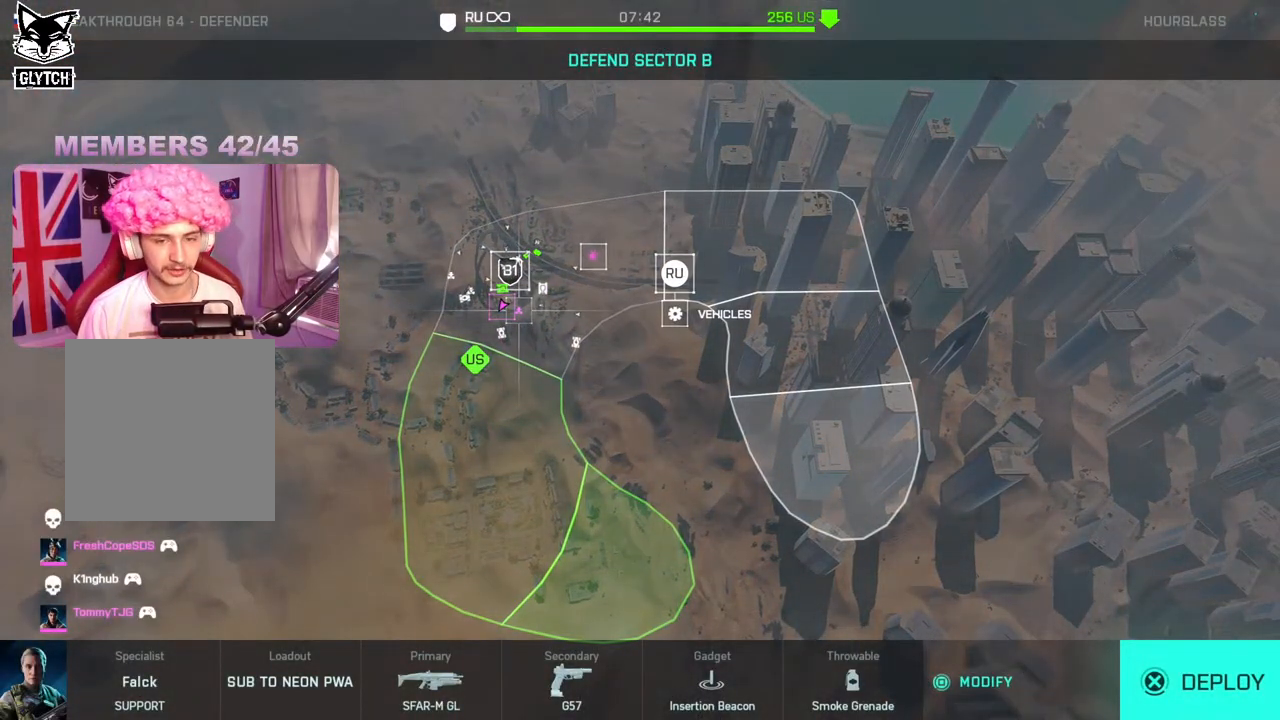
{"buttons": [], "left_stick": "center", "right_stick": "center", "events": [[50, "DPAD_UP", "up"], [267, "DPAD_RIGHT", "down"], [417, "DPAD_RIGHT", "up"]]}
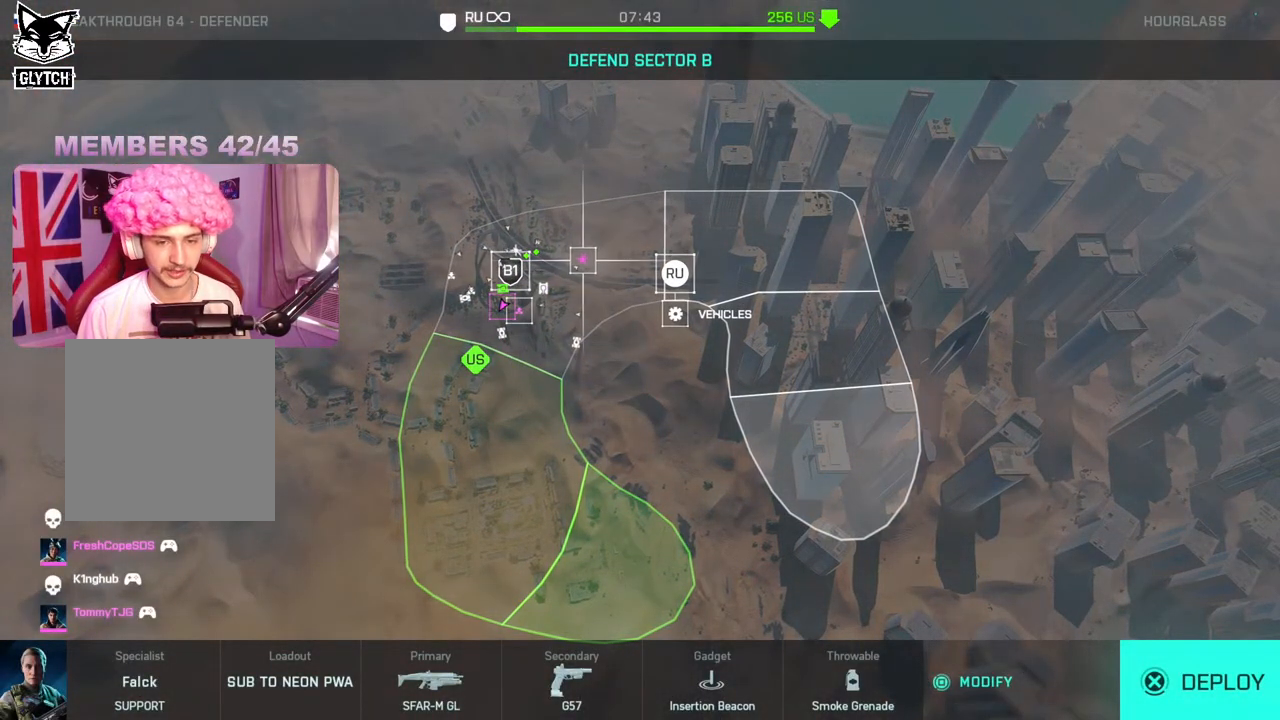
{"buttons": [], "left_stick": "center", "right_stick": "center", "events": [[150, "A", "down"], [283, "A", "up"]]}
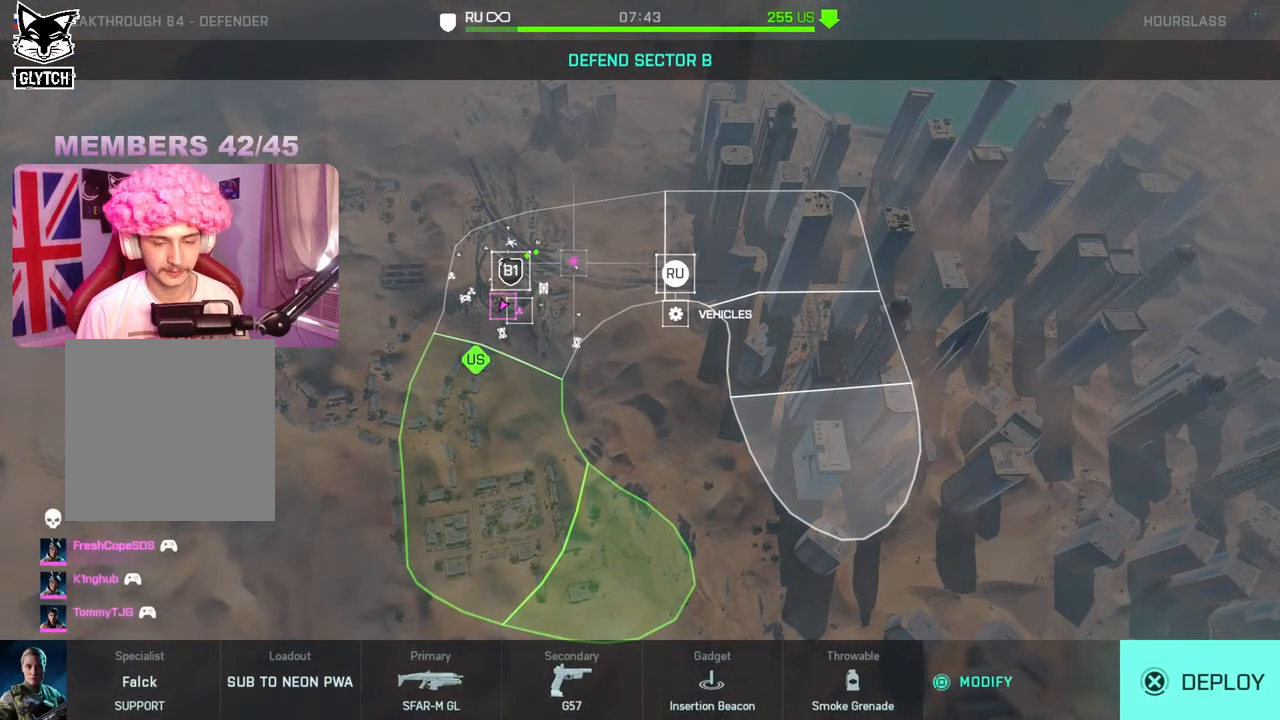
{"buttons": [], "left_stick": "center", "right_stick": "center", "events": []}
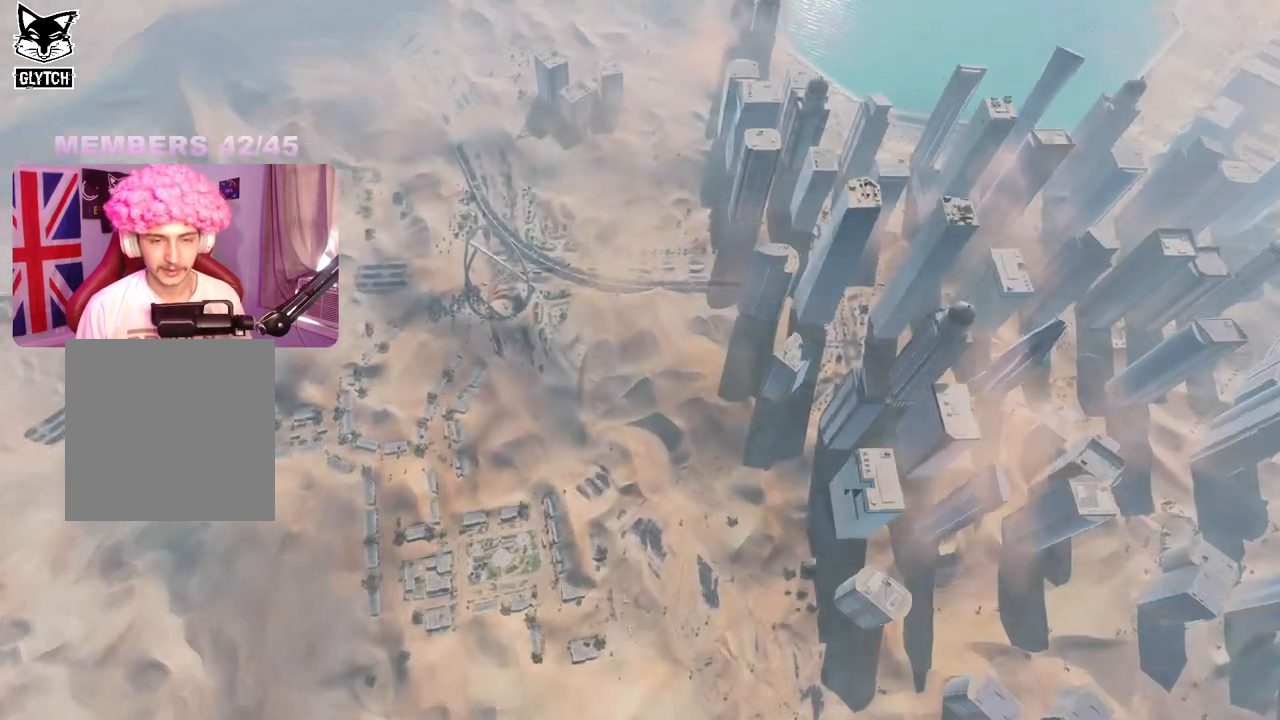
{"buttons": [], "left_stick": "center", "right_stick": "center", "events": []}
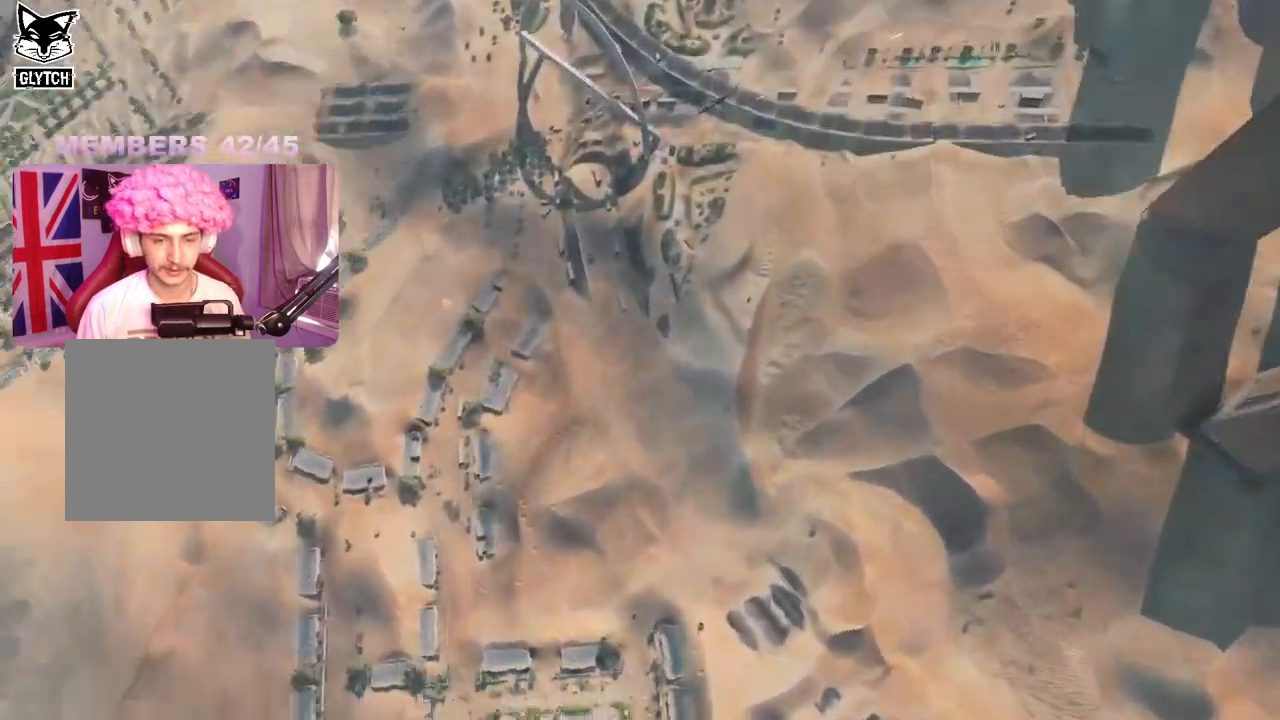
{"buttons": [], "left_stick": "center", "right_stick": "center", "events": []}
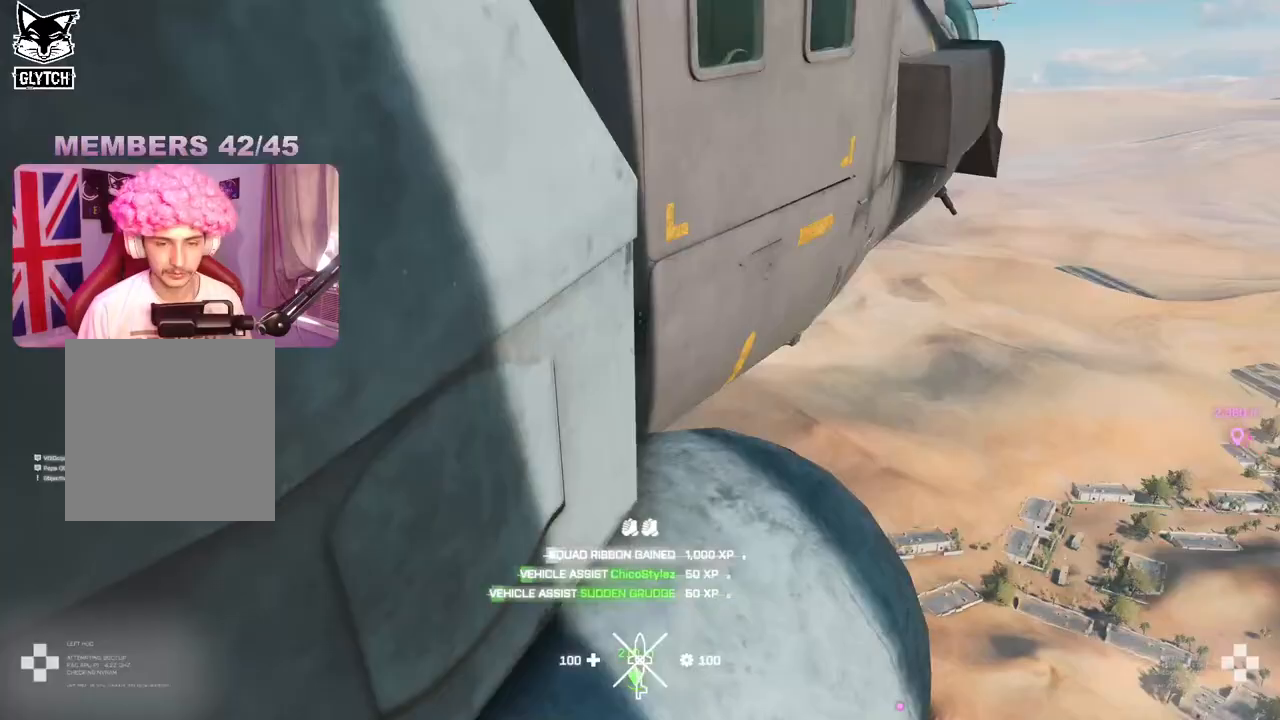
{"buttons": [], "left_stick": "center", "right_stick": "down", "events": [[100, "right_stick", "down"]]}
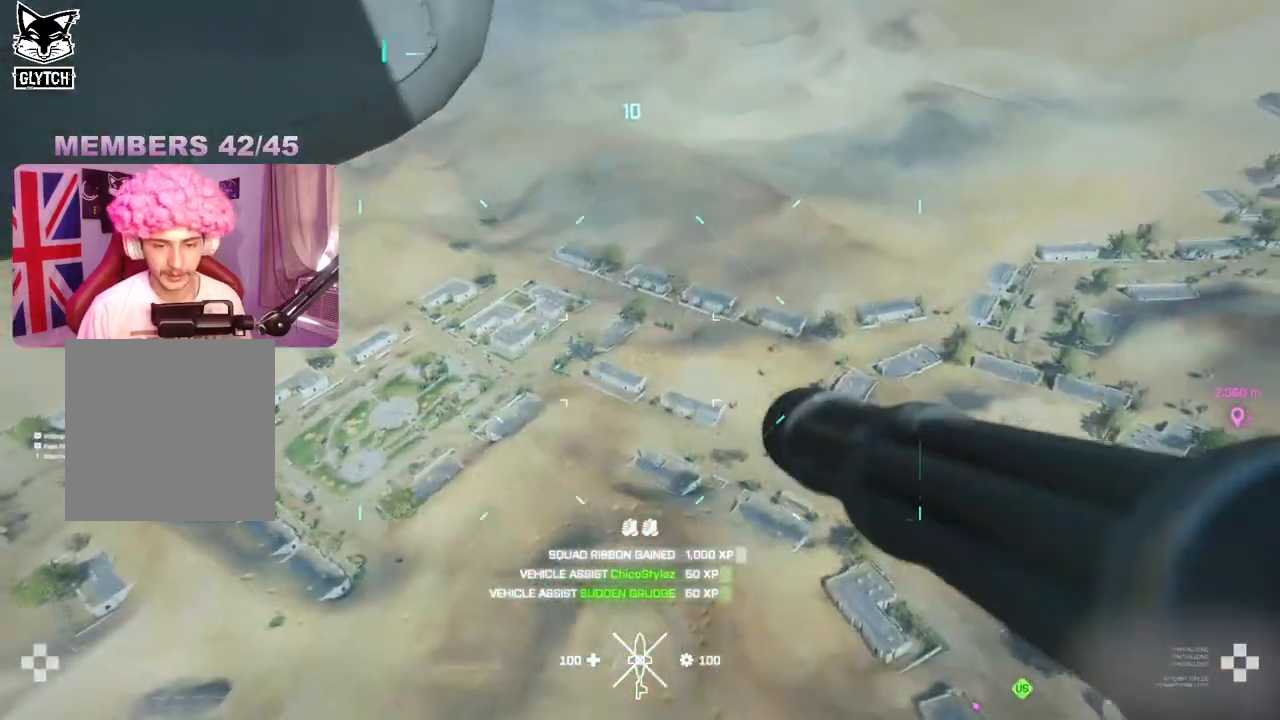
{"buttons": ["X"], "left_stick": "center", "right_stick": "center", "events": [[133, "X", "down"], [133, "right_stick", "center"]]}
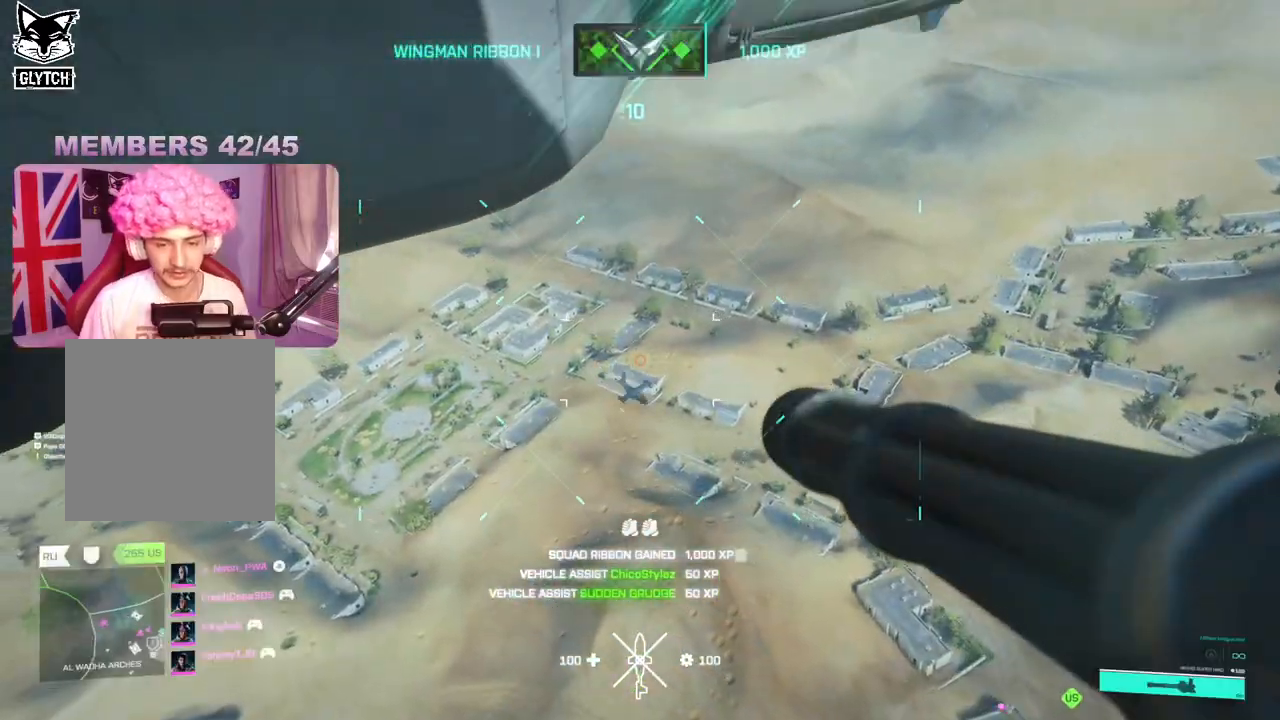
{"buttons": [], "left_stick": "center", "right_stick": "down-right", "events": [[200, "X", "up"], [400, "right_stick", "down-right"]]}
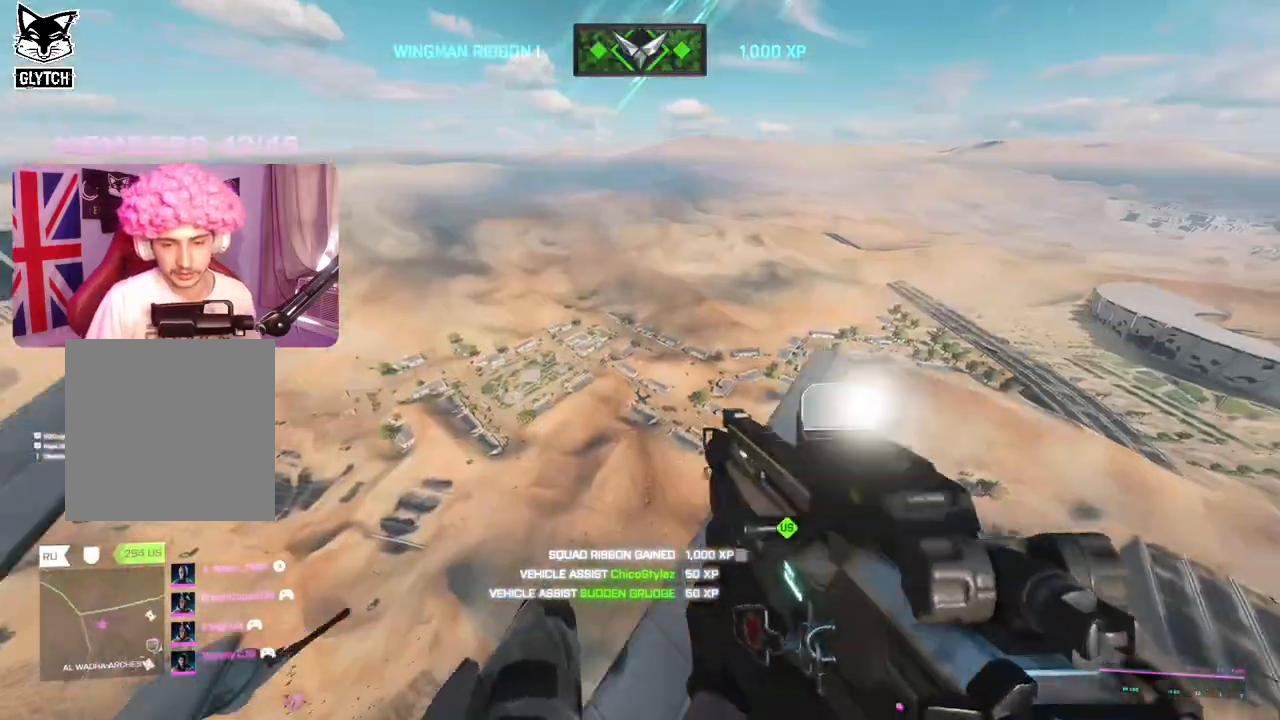
{"buttons": [], "left_stick": "right", "right_stick": "center", "events": [[167, "right_stick", "center"], [183, "left_stick", "down-right"], [450, "left_stick", "right"]]}
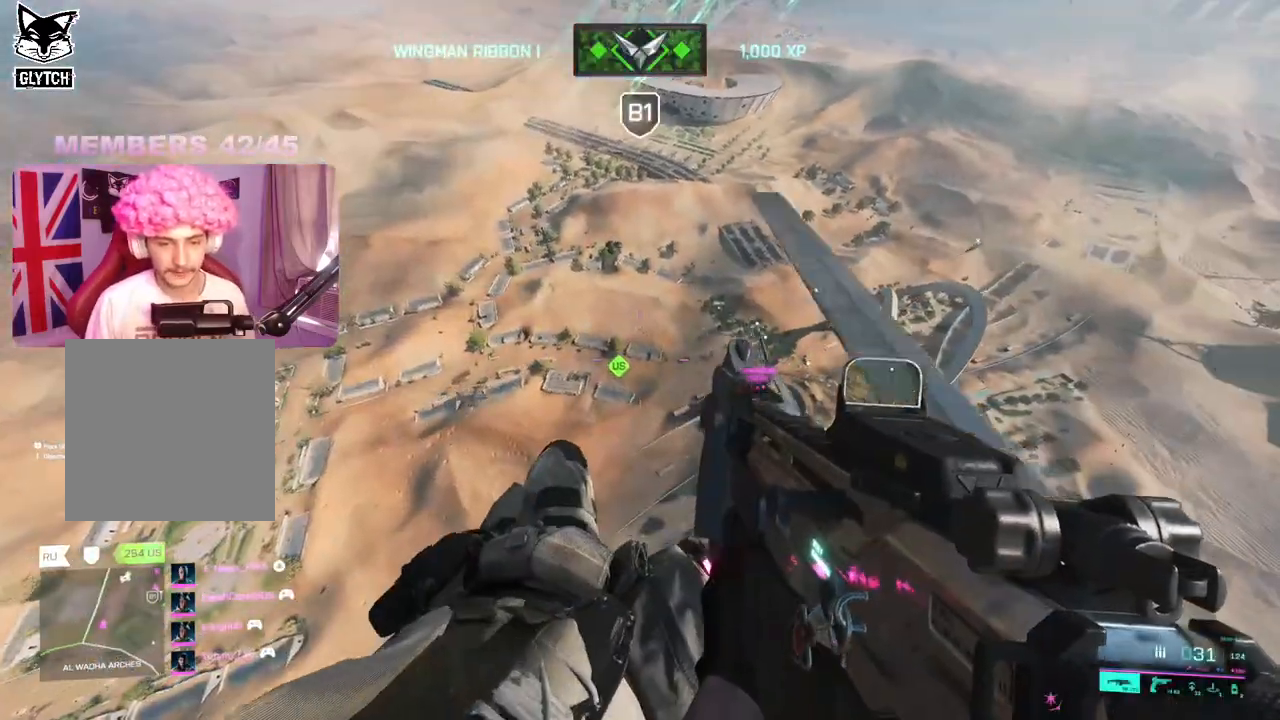
{"buttons": [], "left_stick": "center", "right_stick": "center", "events": [[17, "right_stick", "down-right"], [267, "right_stick", "center"], [433, "left_stick", "center"]]}
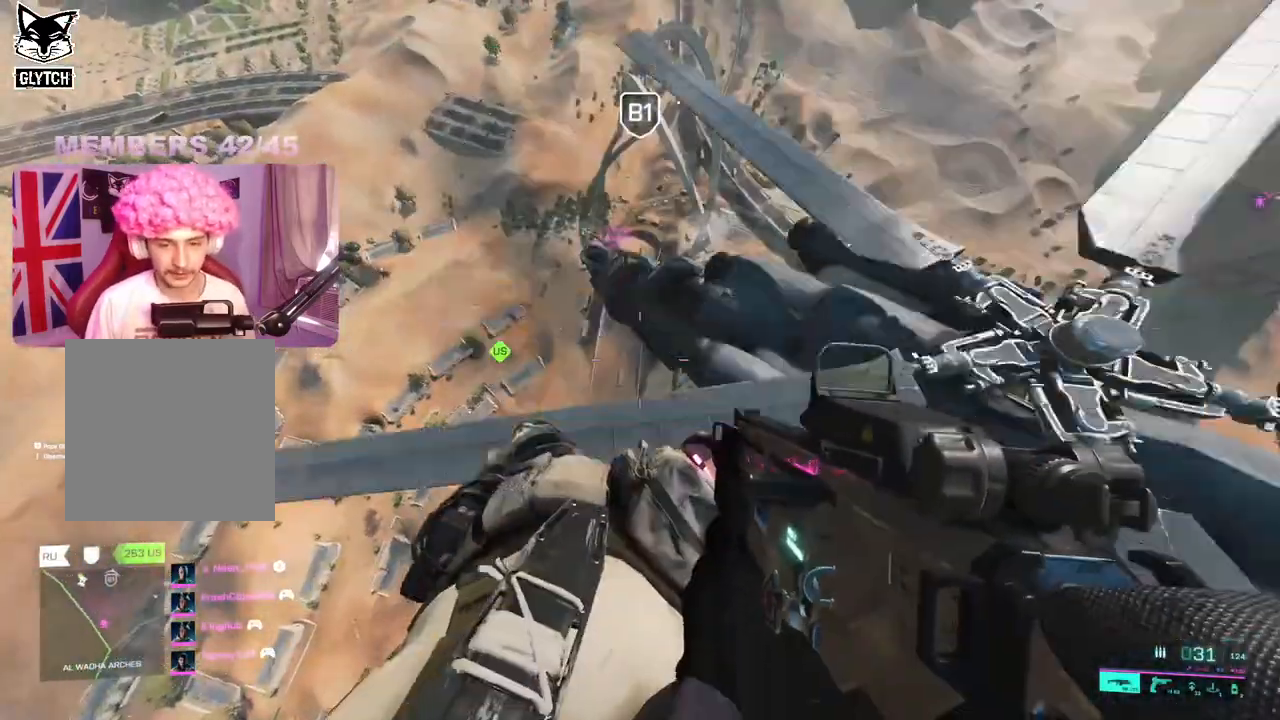
{"buttons": [], "left_stick": "up-right", "right_stick": "center", "events": [[300, "left_stick", "up-right"]]}
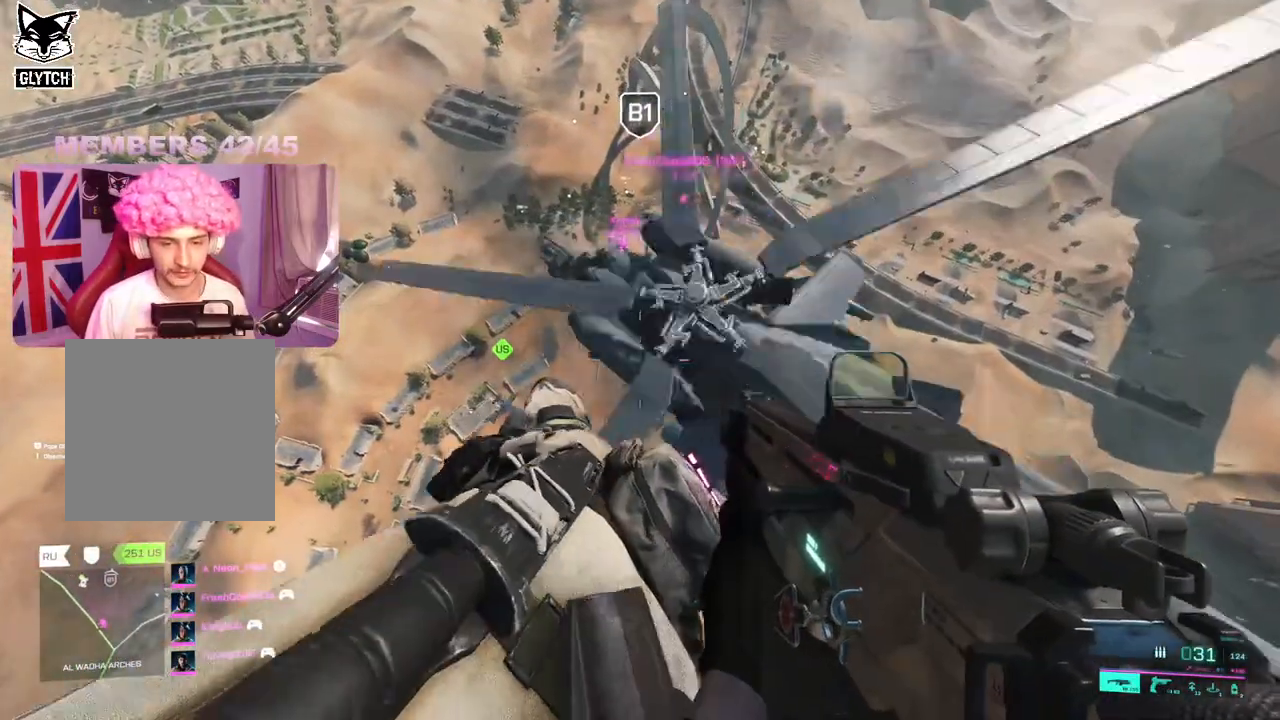
{"buttons": [], "left_stick": "center", "right_stick": "center", "events": [[400, "left_stick", "center"]]}
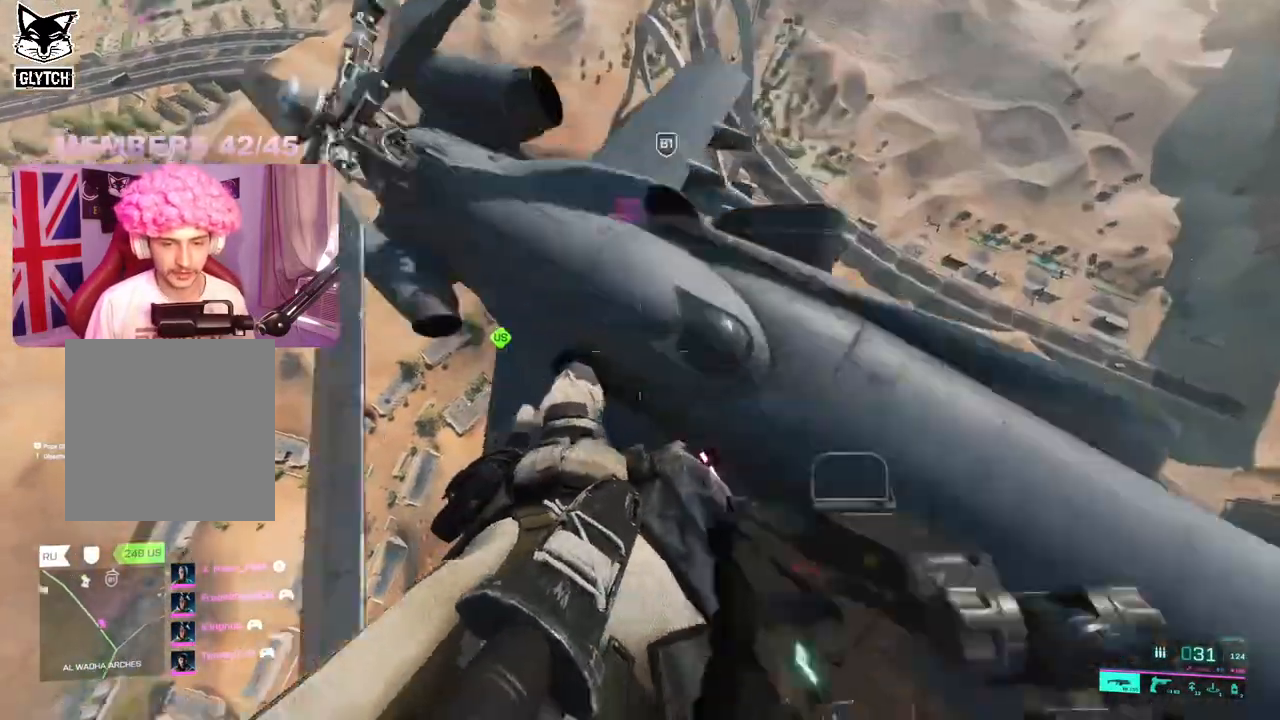
{"buttons": [], "left_stick": "center", "right_stick": "center", "events": []}
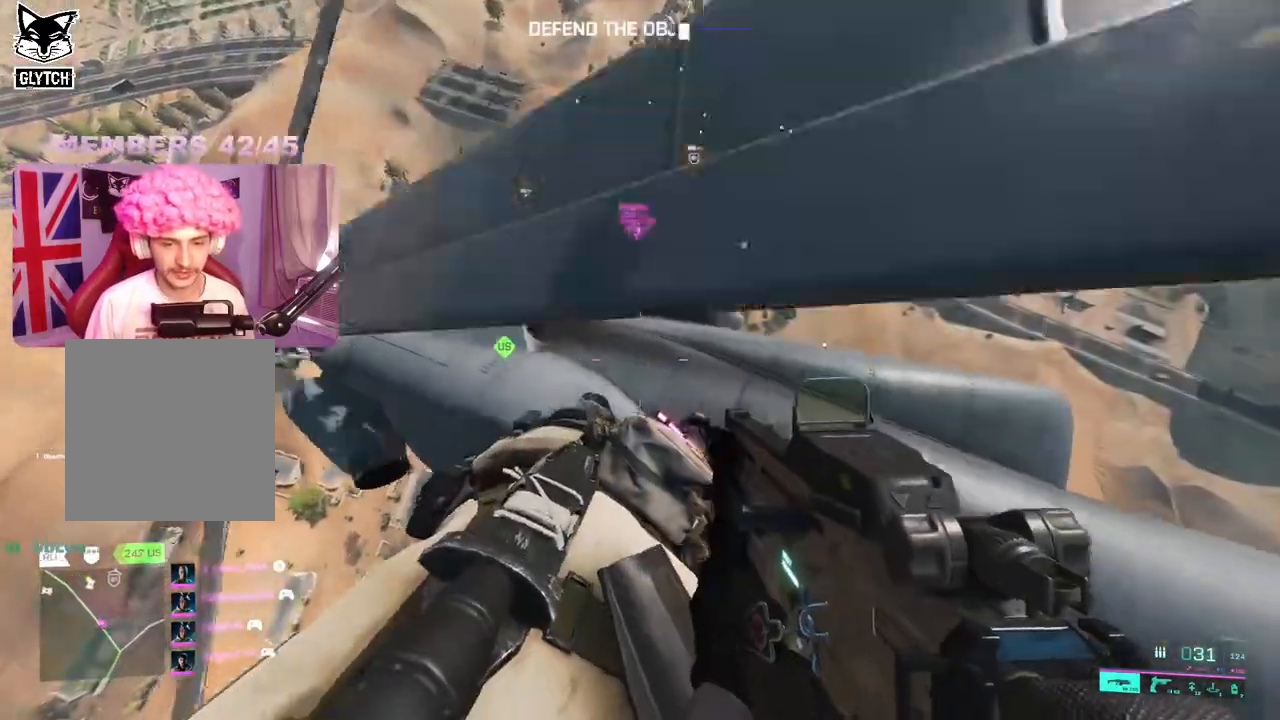
{"buttons": [], "left_stick": "center", "right_stick": "center", "events": []}
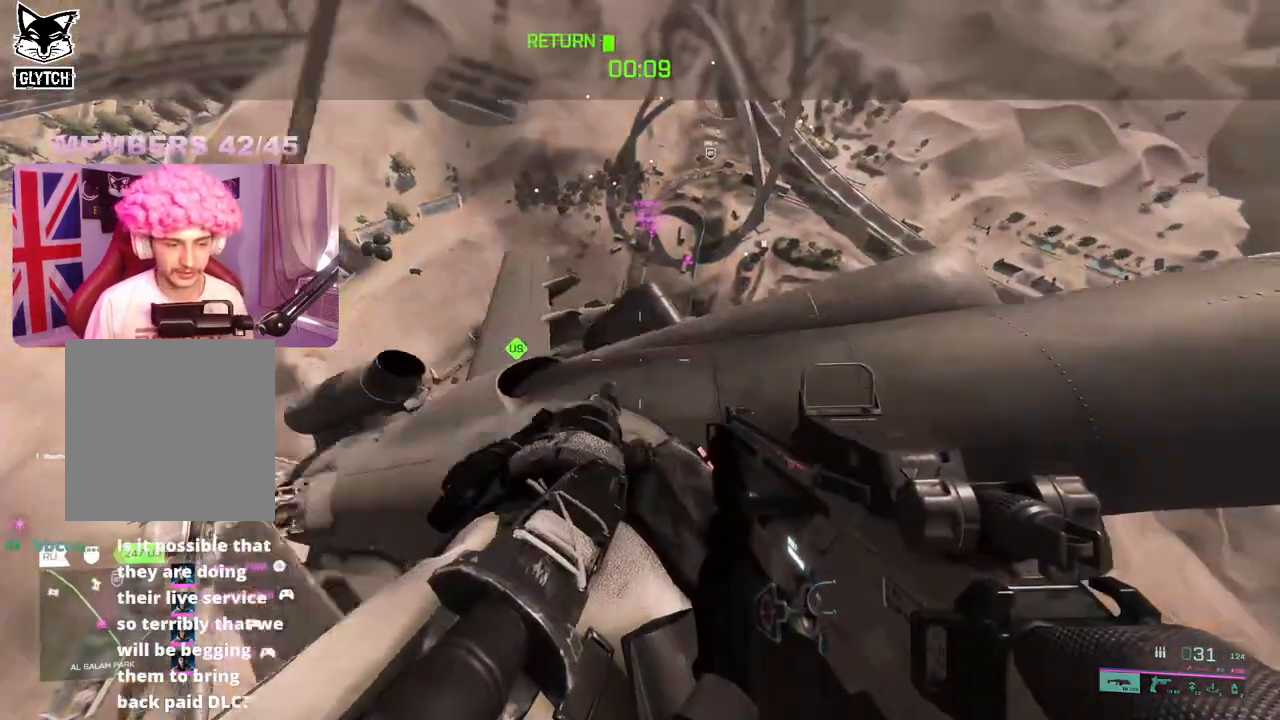
{"buttons": [], "left_stick": "up", "right_stick": "center", "events": [[200, "left_stick", "up-right"], [250, "right_stick", "right"], [300, "L3", "down"], [383, "left_stick", "up"], [450, "L3", "up"], [483, "right_stick", "center"]]}
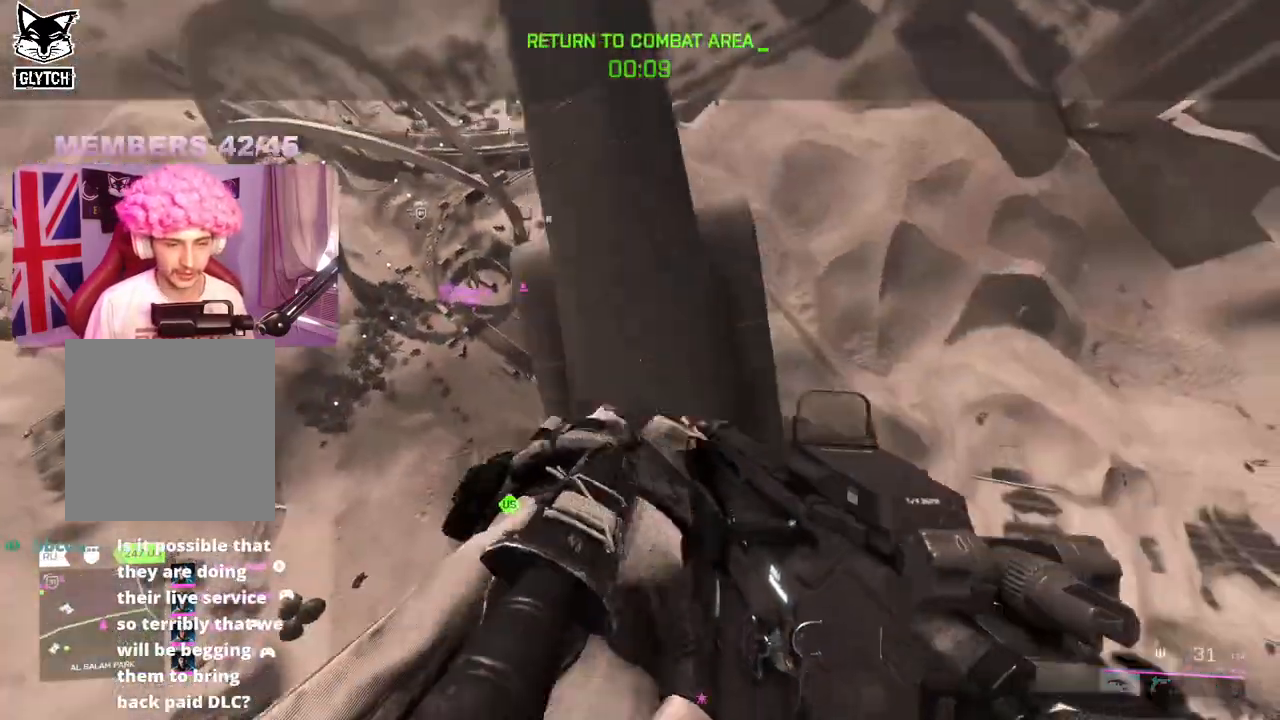
{"buttons": [], "left_stick": "up", "right_stick": "center", "events": []}
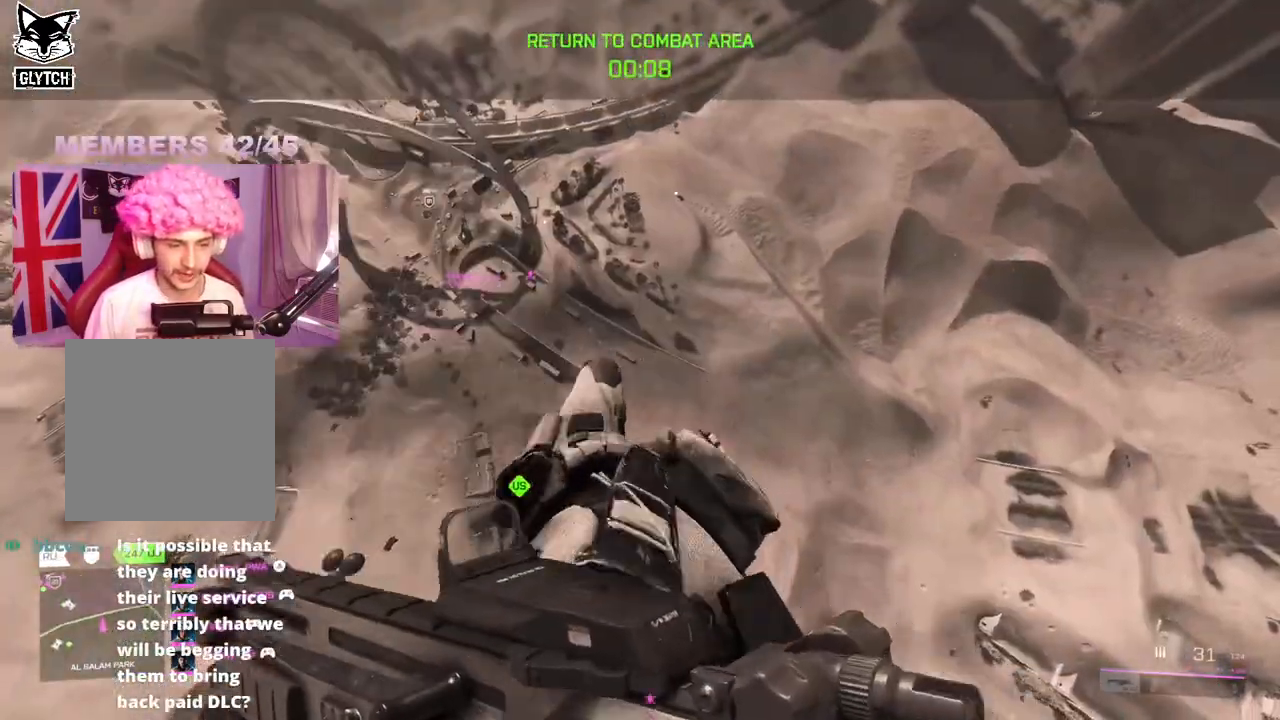
{"buttons": [], "left_stick": "up", "right_stick": "center", "events": [[150, "A", "down"], [250, "A", "up"]]}
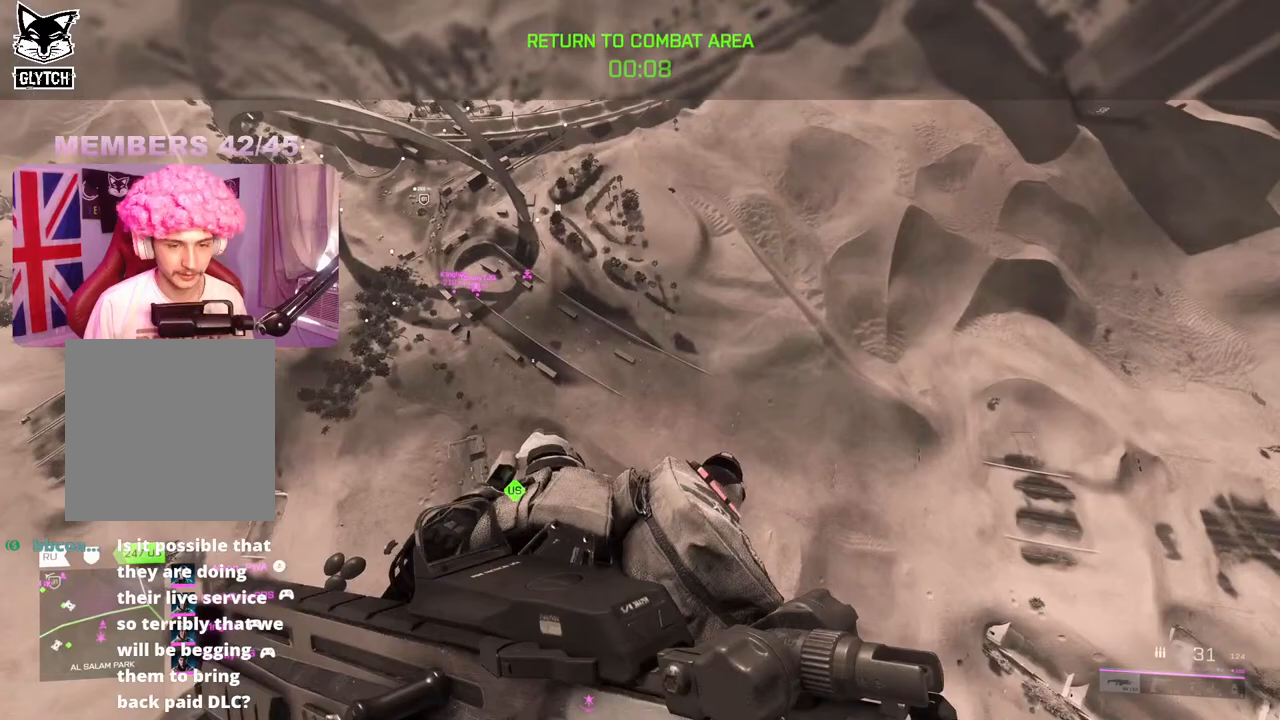
{"buttons": [], "left_stick": "up", "right_stick": "left", "events": [[333, "right_stick", "left"]]}
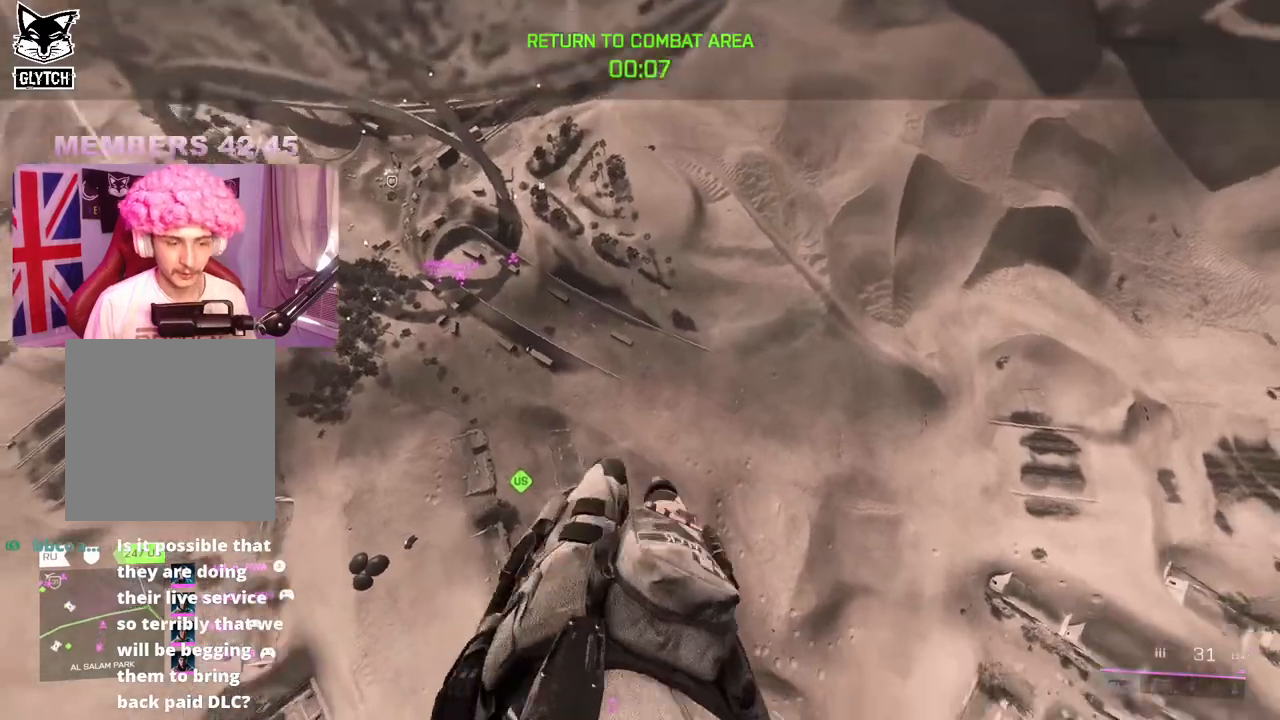
{"buttons": [], "left_stick": "up", "right_stick": "center", "events": [[117, "right_stick", "center"], [217, "R3", "down"], [300, "R3", "up"]]}
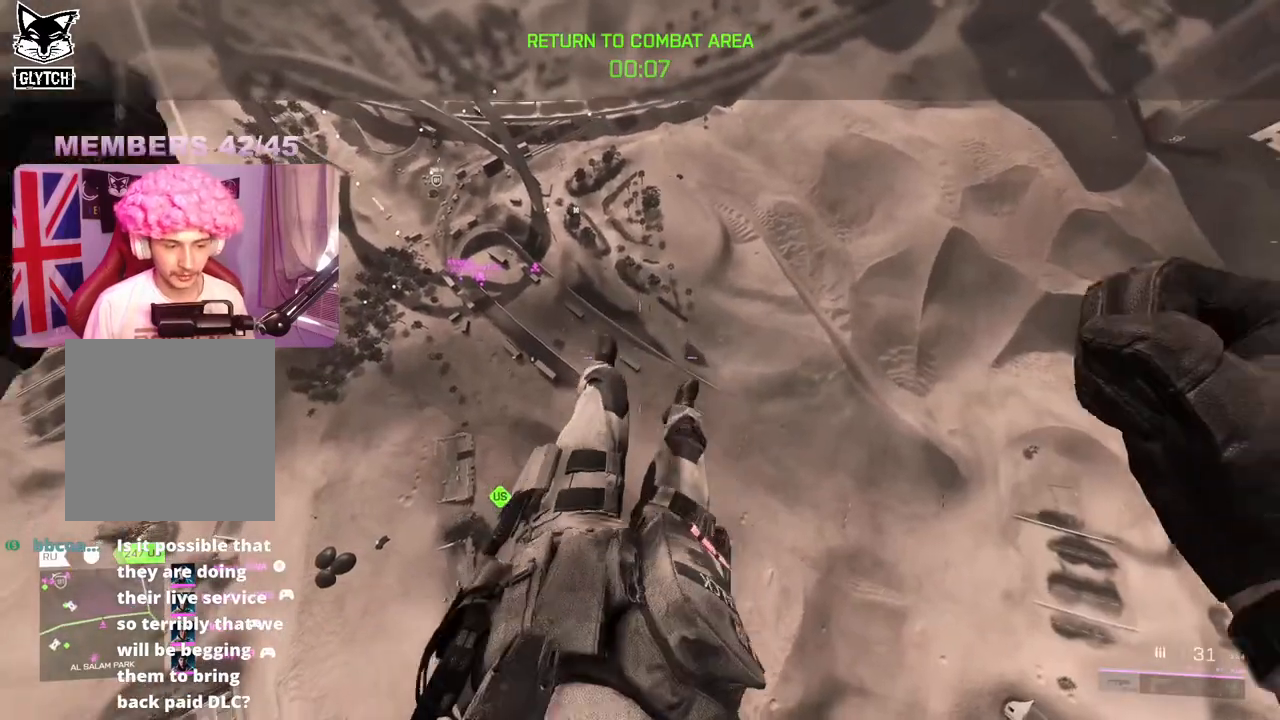
{"buttons": [], "left_stick": "up", "right_stick": "center", "events": []}
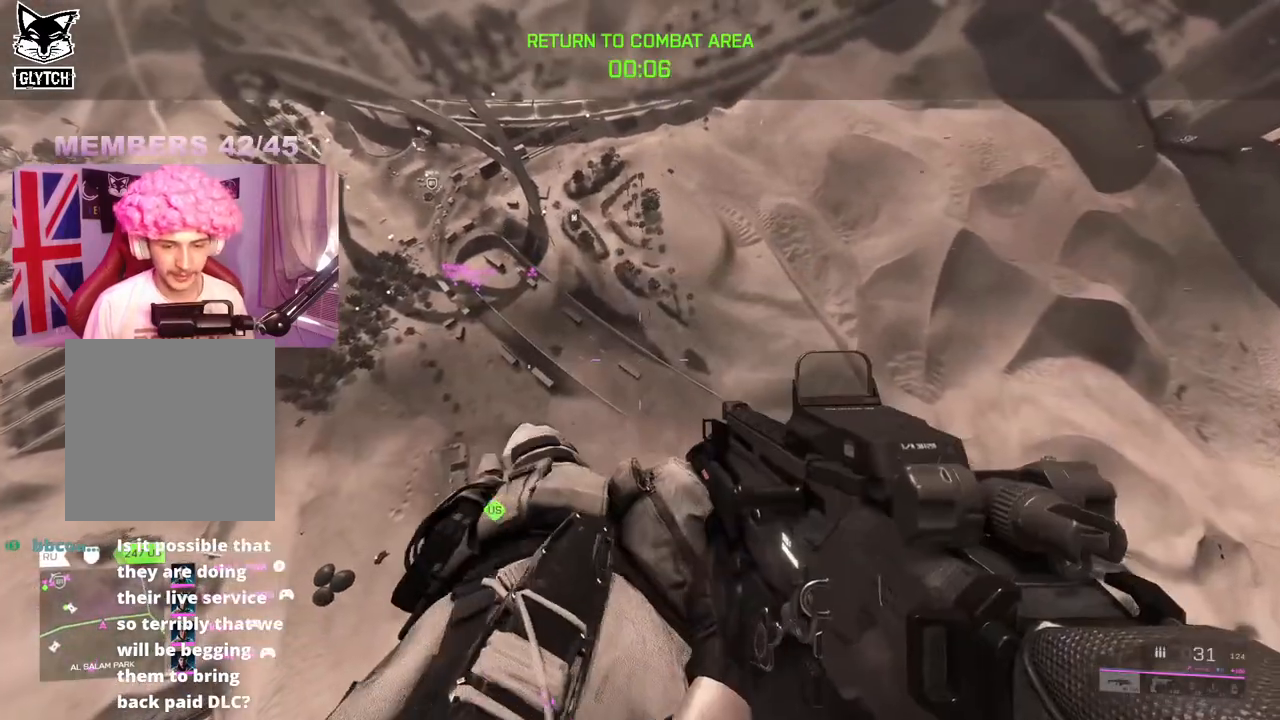
{"buttons": [], "left_stick": "up", "right_stick": "left", "events": [[417, "right_stick", "left"]]}
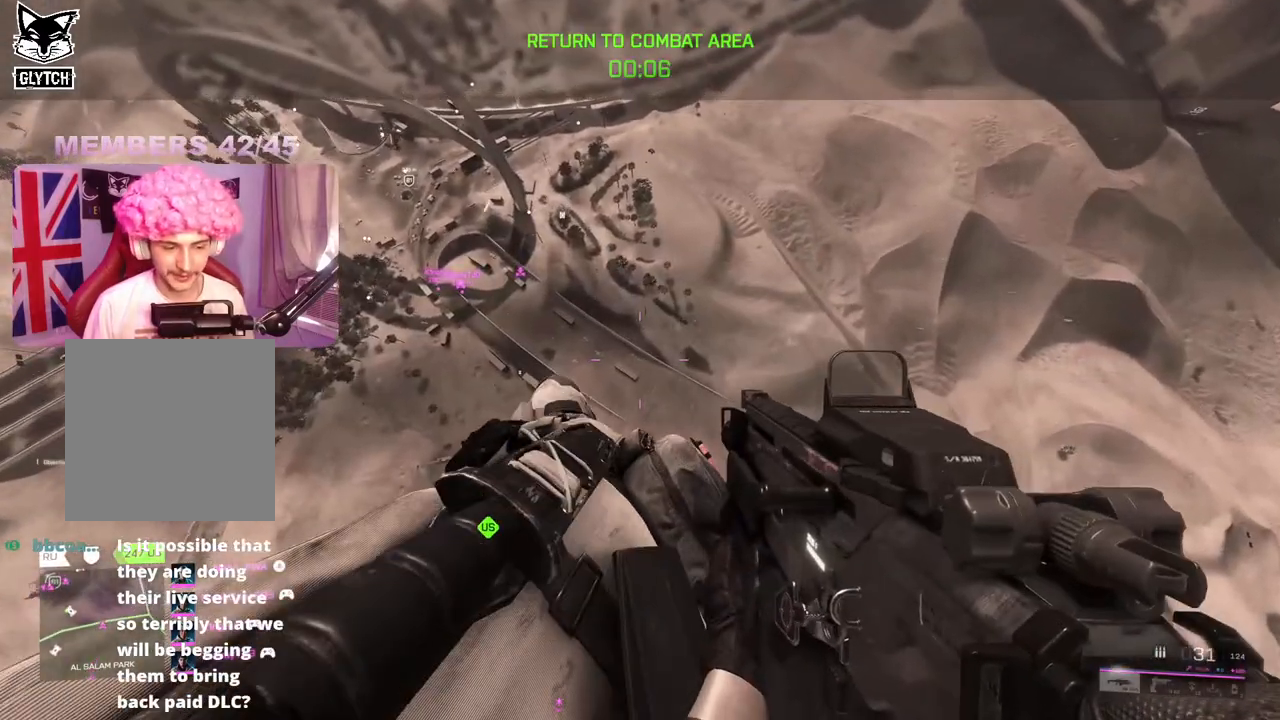
{"buttons": [], "left_stick": "left", "right_stick": "left", "events": [[50, "left_stick", "up-right"], [250, "left_stick", "right"], [450, "left_stick", "center"], [500, "left_stick", "left"]]}
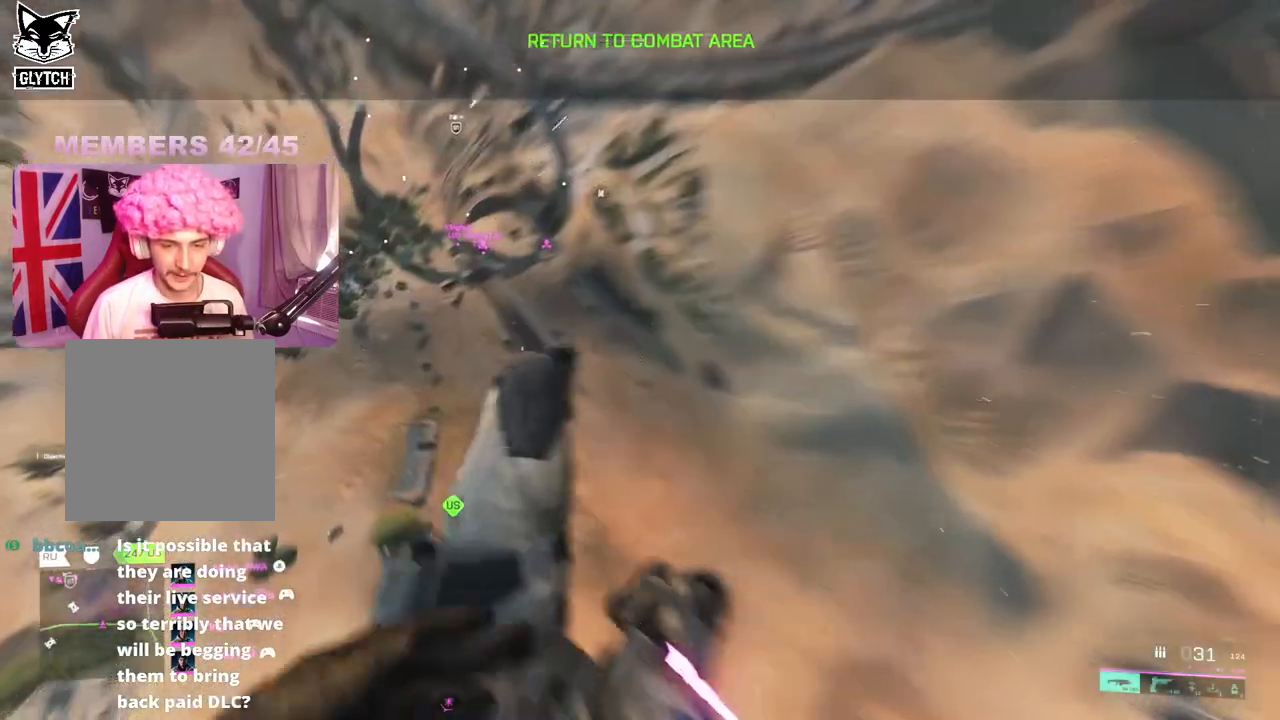
{"buttons": [], "left_stick": "up-left", "right_stick": "left", "events": [[400, "left_stick", "up-left"]]}
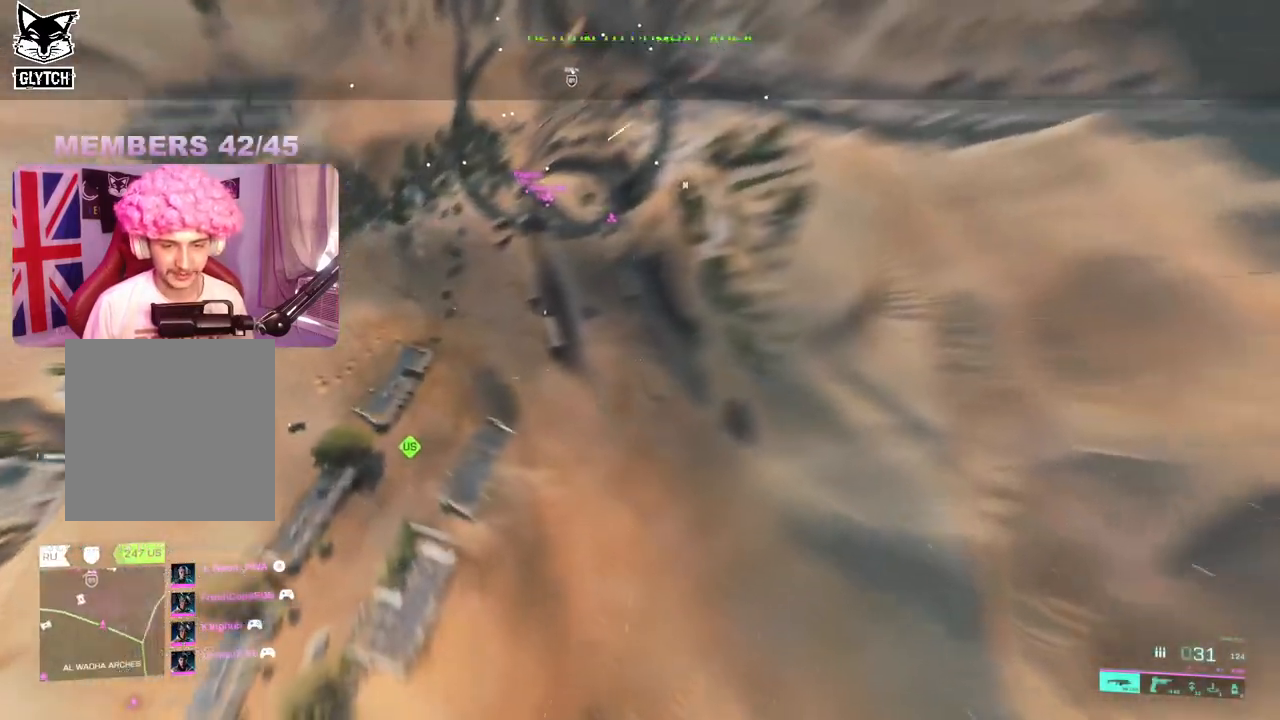
{"buttons": [], "left_stick": "right", "right_stick": "center", "events": [[50, "left_stick", "up"], [83, "right_stick", "center"], [183, "left_stick", "center"], [383, "left_stick", "right"]]}
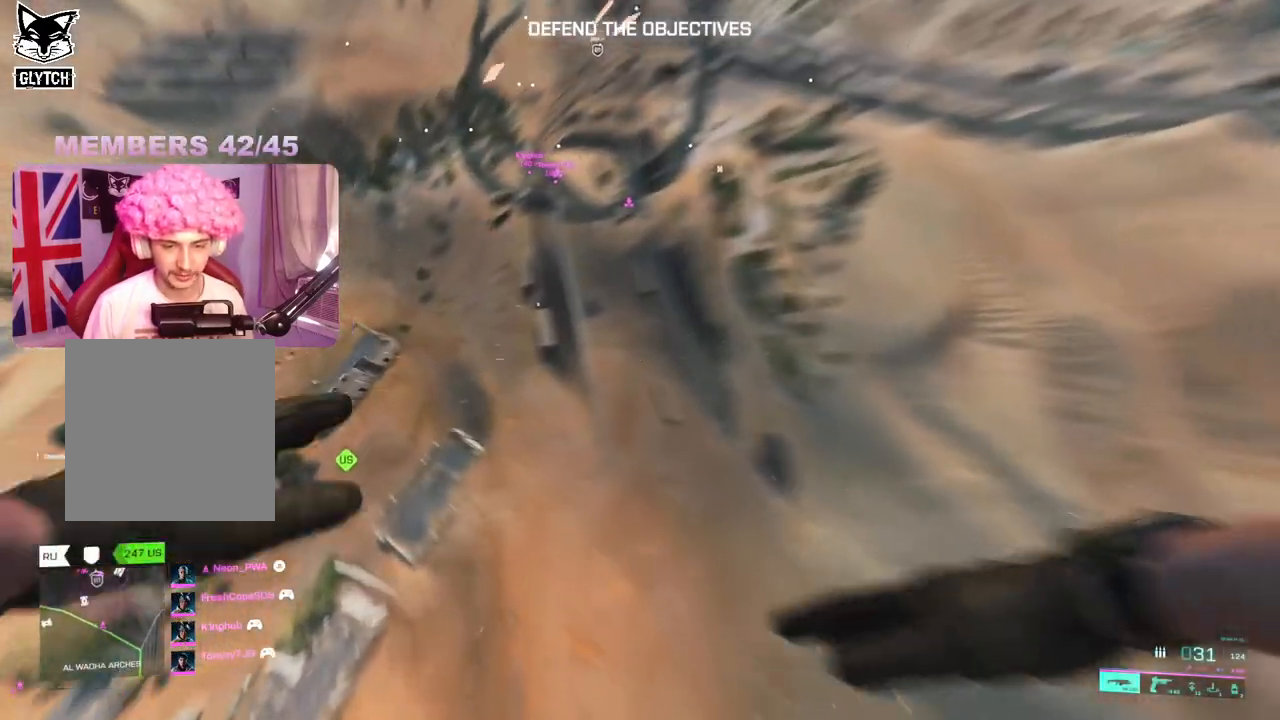
{"buttons": [], "left_stick": "right", "right_stick": "center", "events": []}
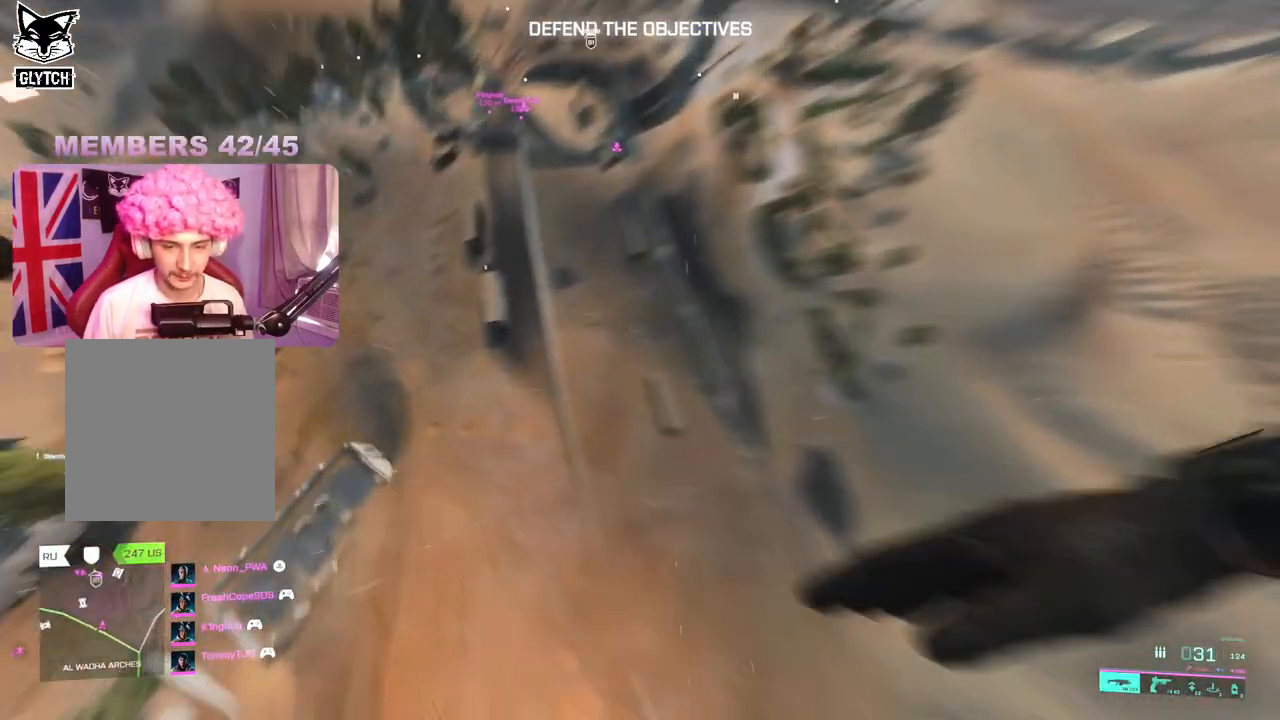
{"buttons": [], "left_stick": "up", "right_stick": "center", "events": [[50, "left_stick", "up-right"], [250, "left_stick", "up"], [300, "A", "down"], [433, "A", "up"]]}
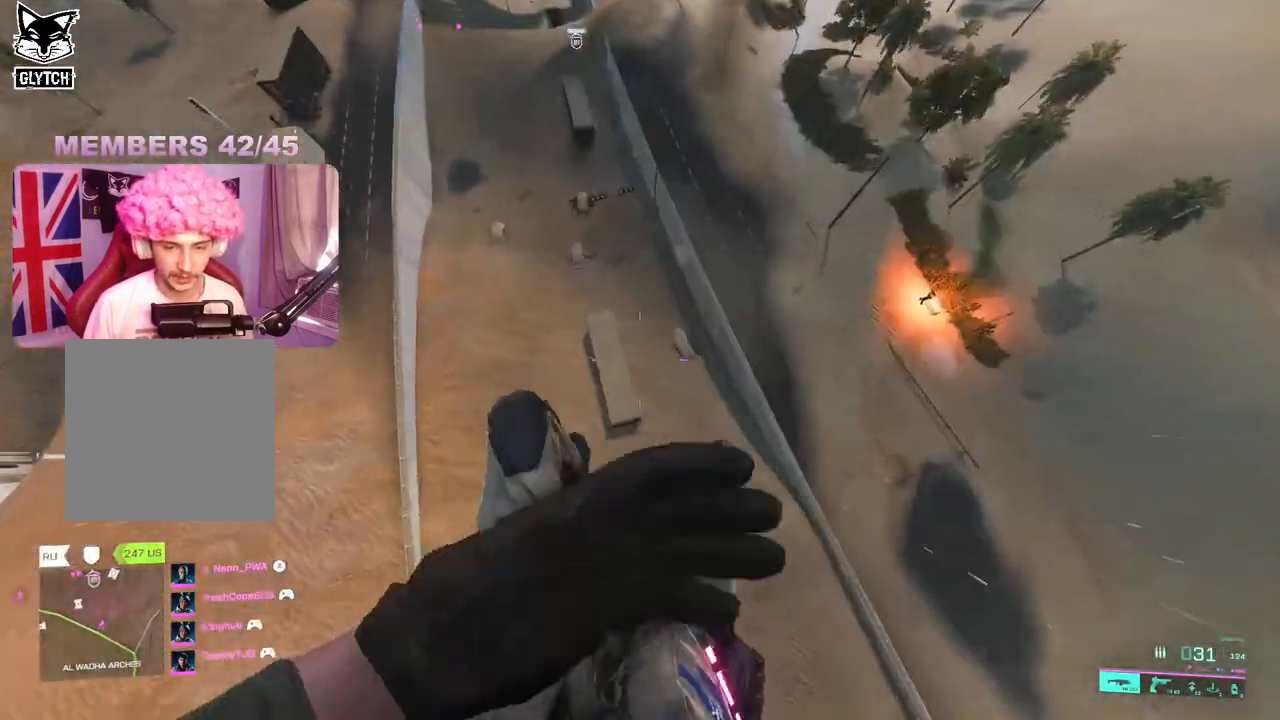
{"buttons": [], "left_stick": "up-left", "right_stick": "up-left", "events": [[83, "left_stick", "up-left"], [250, "right_stick", "up-left"]]}